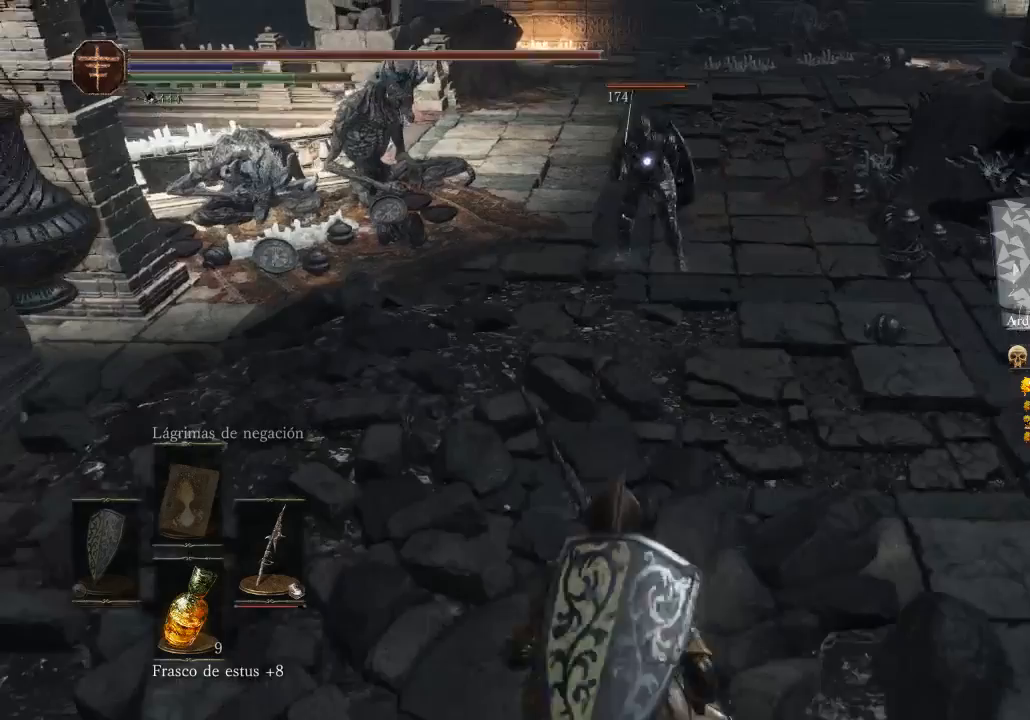
Gameplay with a controller (Xbox layout); each line is a JSON object with the inputs held at the frame after it. "events" lists button and stick changes between this image and that frame as [ms after this image, input, new state], when the widget could be followed in between. Not read: SHARE.
{"buttons": [], "left_stick": "down", "right_stick": "center", "events": []}
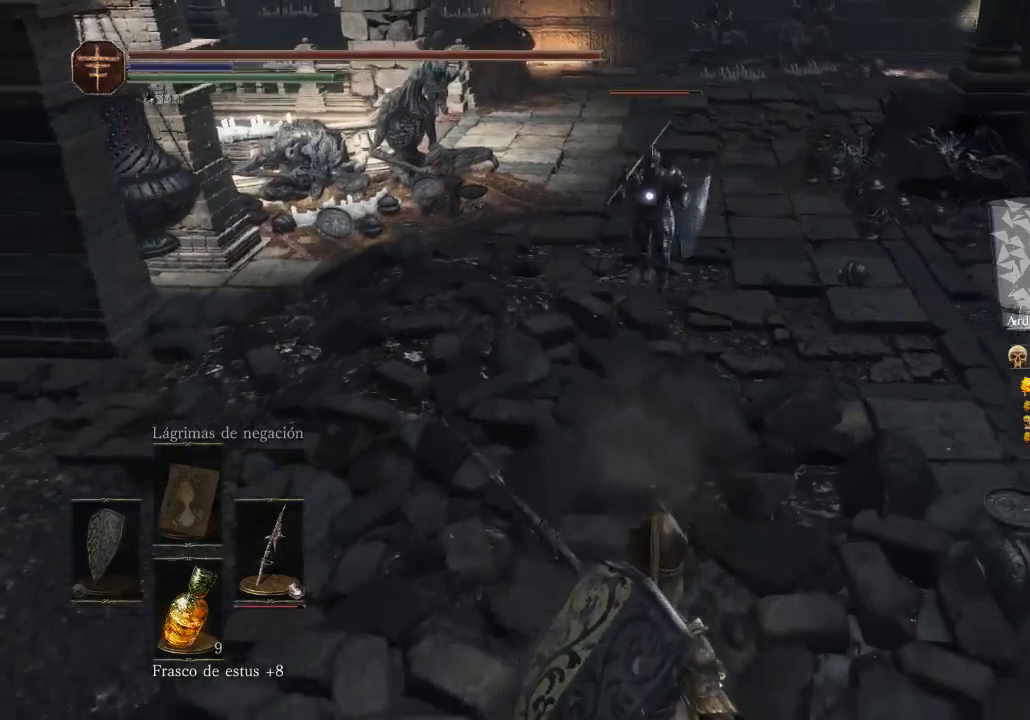
{"buttons": [], "left_stick": "down", "right_stick": "center", "events": [[167, "left_stick", "down-left"], [500, "left_stick", "down"]]}
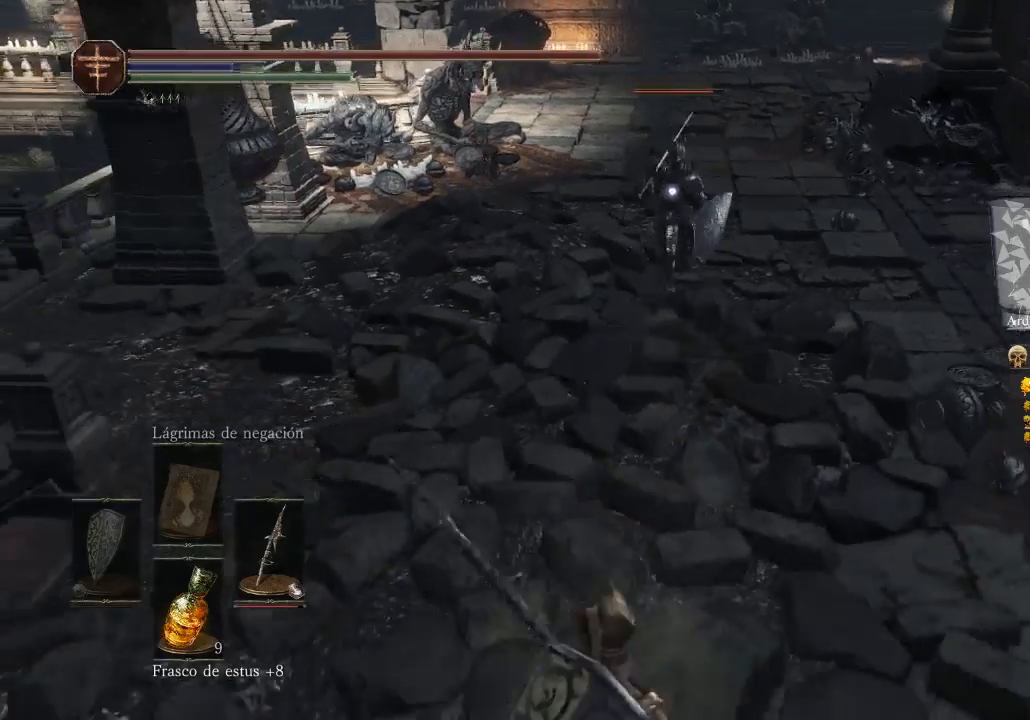
{"buttons": ["R1"], "left_stick": "center", "right_stick": "center", "events": [[67, "left_stick", "center"], [133, "left_stick", "up"], [433, "R1", "down"], [500, "left_stick", "center"]]}
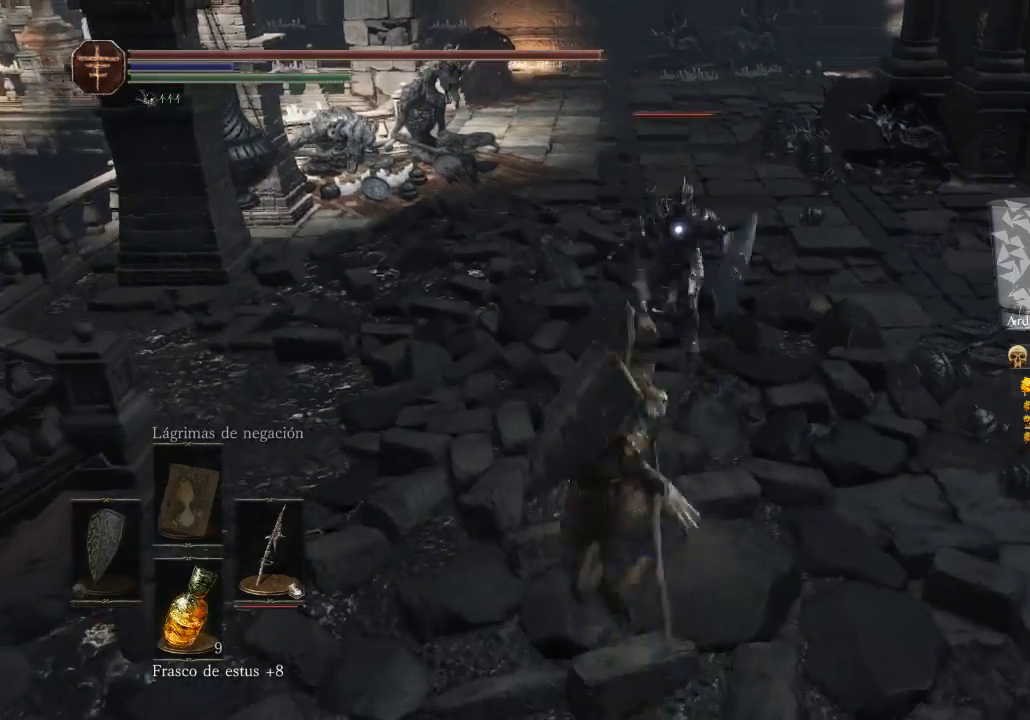
{"buttons": [], "left_stick": "center", "right_stick": "center", "events": [[100, "R1", "up"]]}
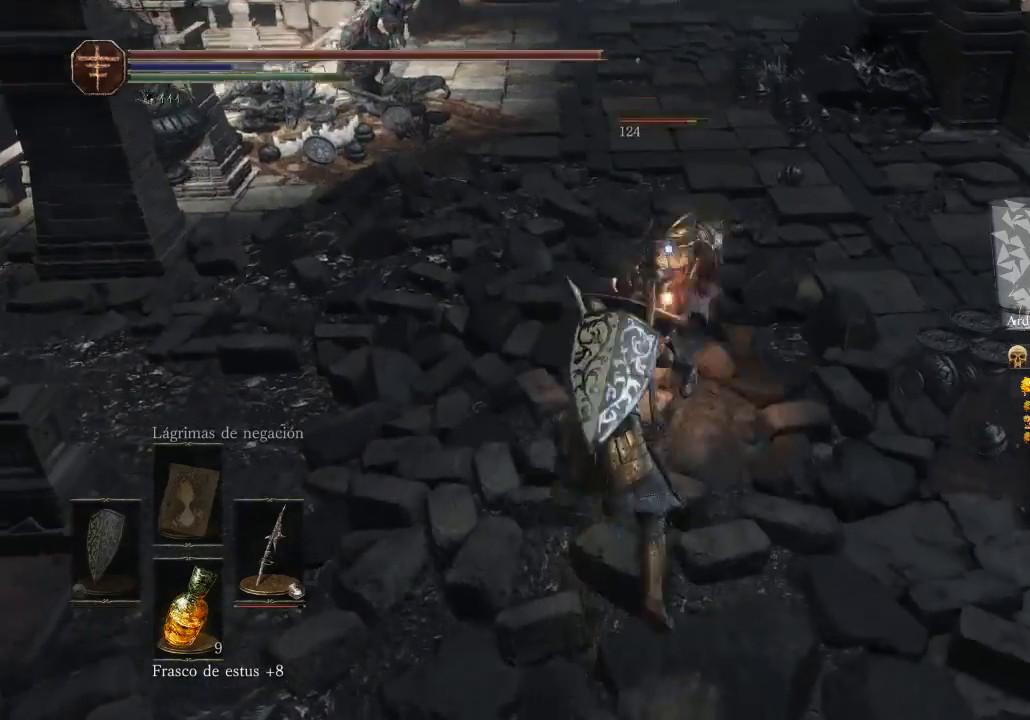
{"buttons": [], "left_stick": "down", "right_stick": "center", "events": [[33, "left_stick", "down"]]}
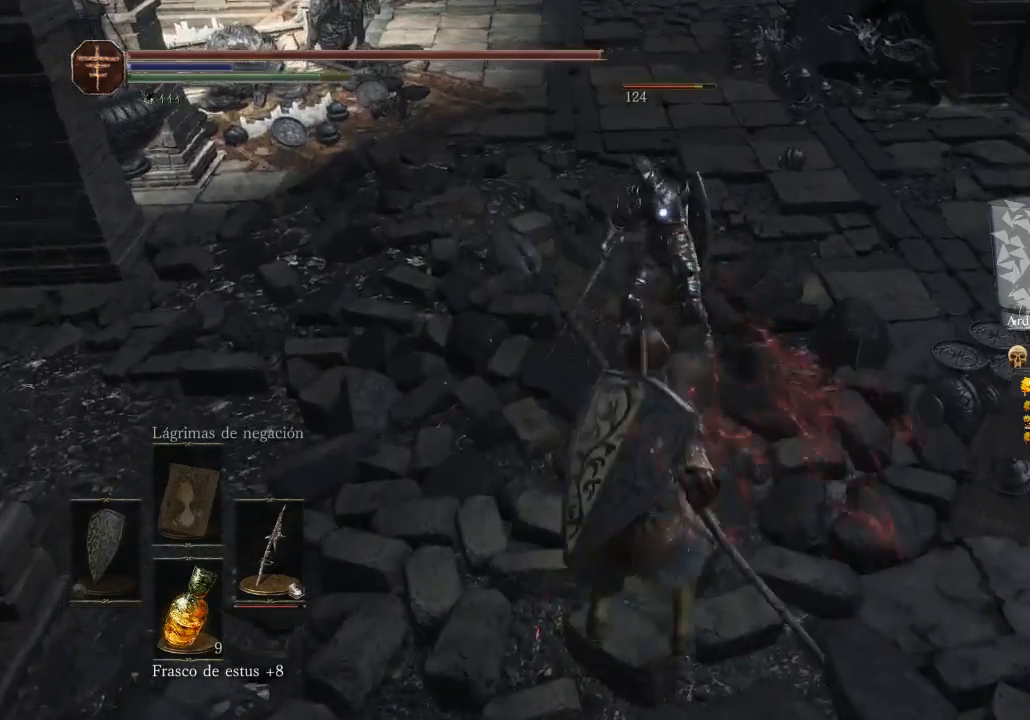
{"buttons": ["R1"], "left_stick": "center", "right_stick": "center", "events": [[400, "R1", "down"], [500, "left_stick", "center"]]}
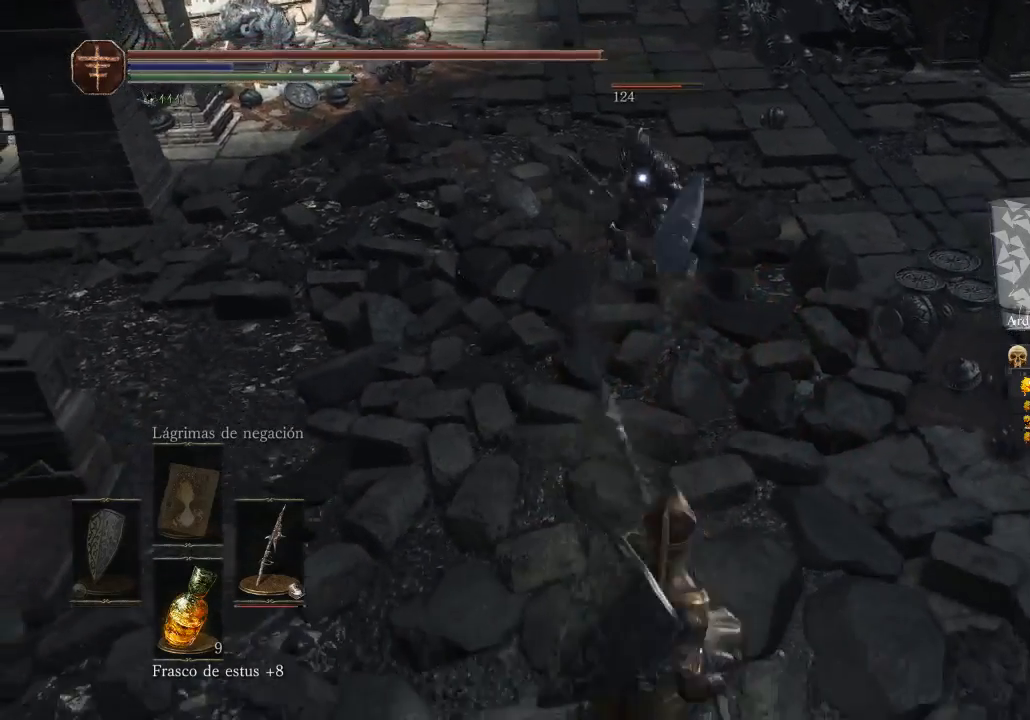
{"buttons": [], "left_stick": "center", "right_stick": "center", "events": [[67, "R1", "up"]]}
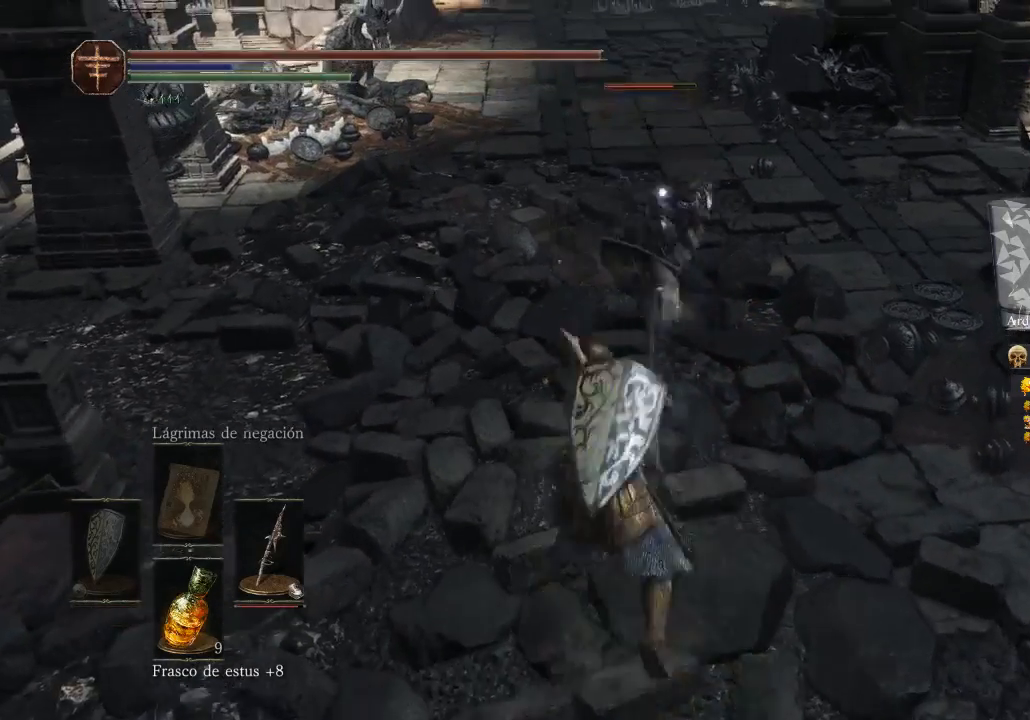
{"buttons": [], "left_stick": "down", "right_stick": "center", "events": [[433, "left_stick", "down"]]}
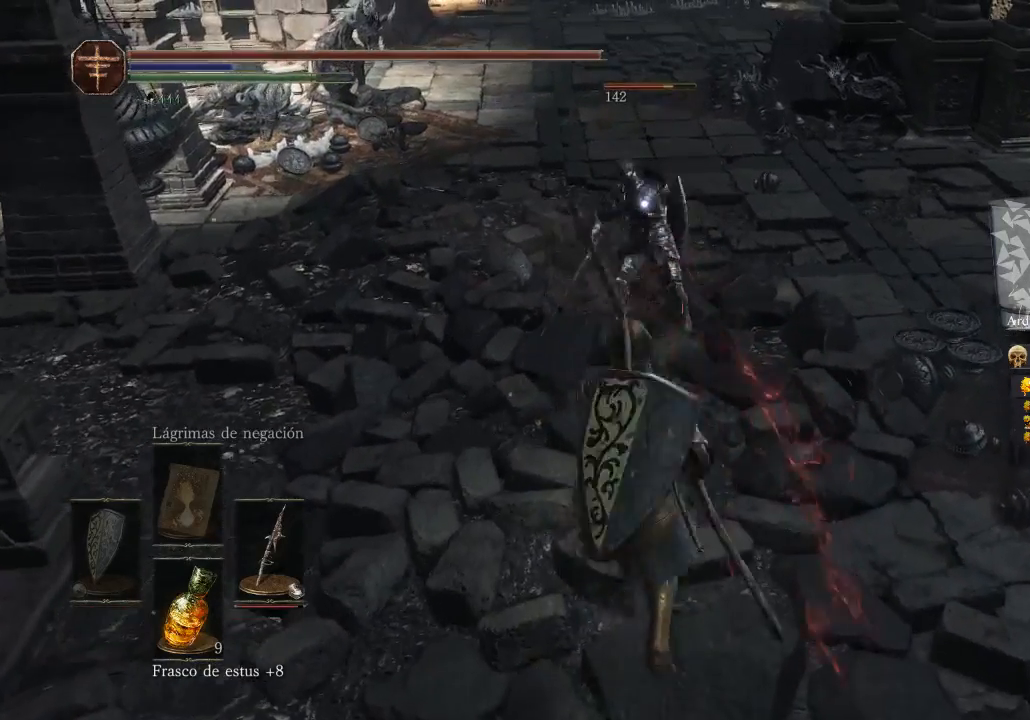
{"buttons": [], "left_stick": "center", "right_stick": "center", "events": [[167, "R1", "down"], [267, "left_stick", "center"], [367, "R1", "up"]]}
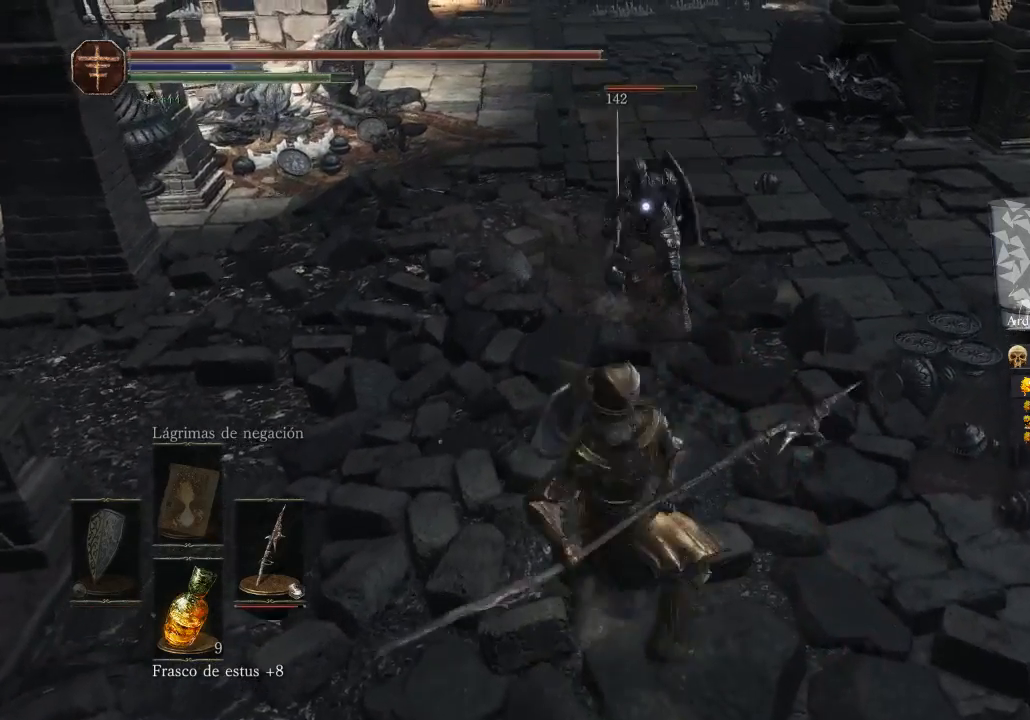
{"buttons": [], "left_stick": "down", "right_stick": "center", "events": [[467, "left_stick", "down"]]}
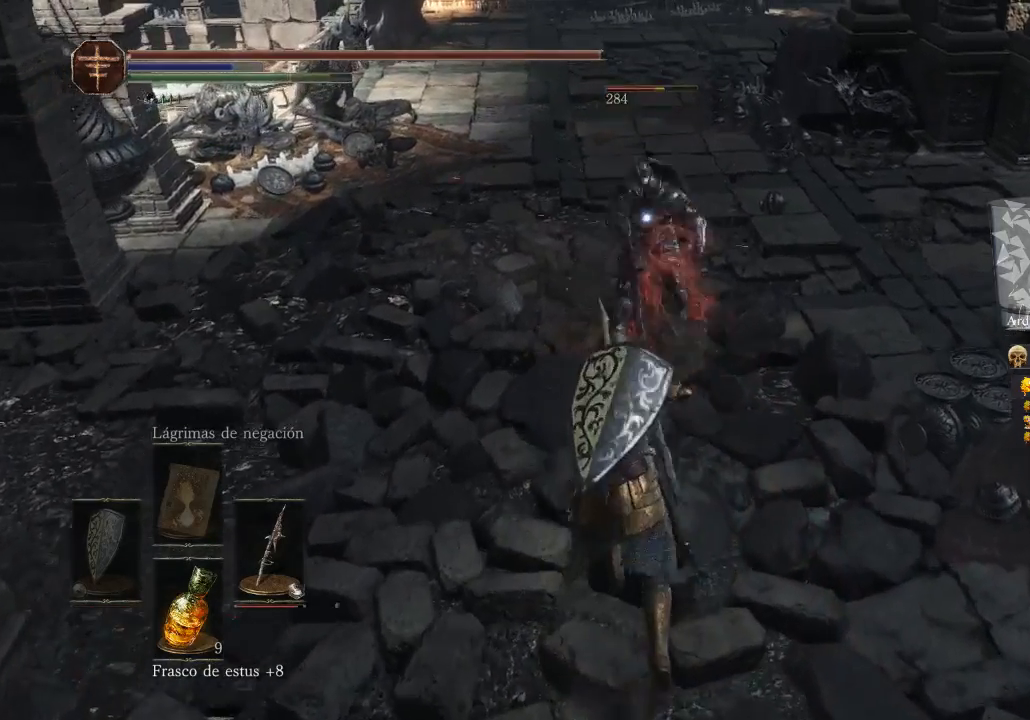
{"buttons": ["R1"], "left_stick": "center", "right_stick": "center", "events": [[500, "R1", "down"], [500, "left_stick", "center"]]}
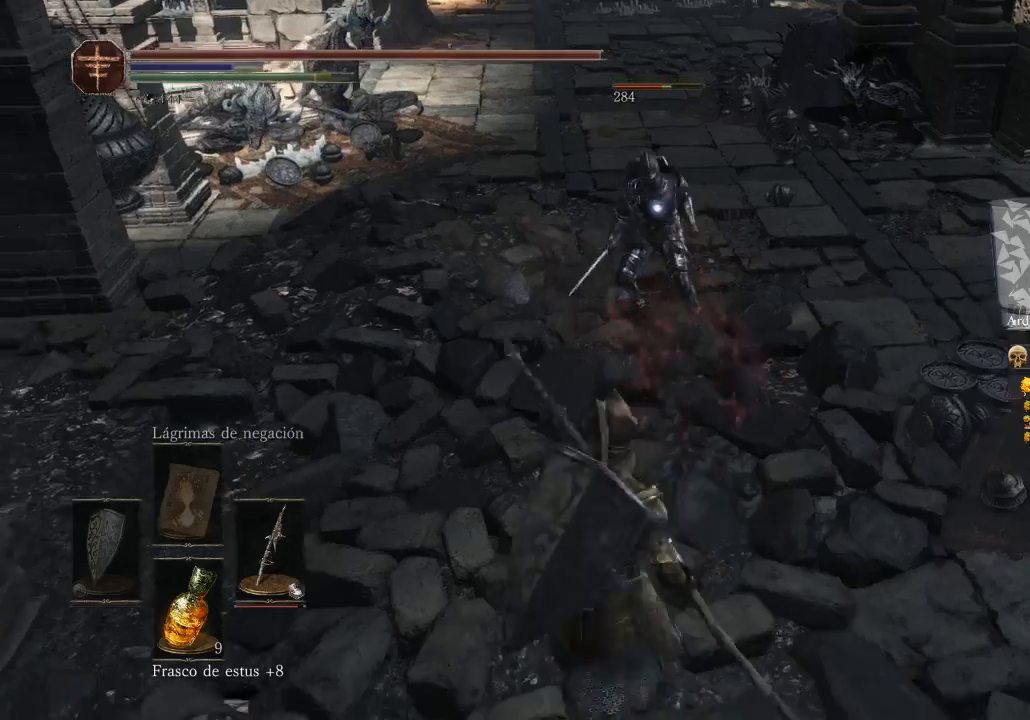
{"buttons": [], "left_stick": "center", "right_stick": "center", "events": [[200, "R1", "up"]]}
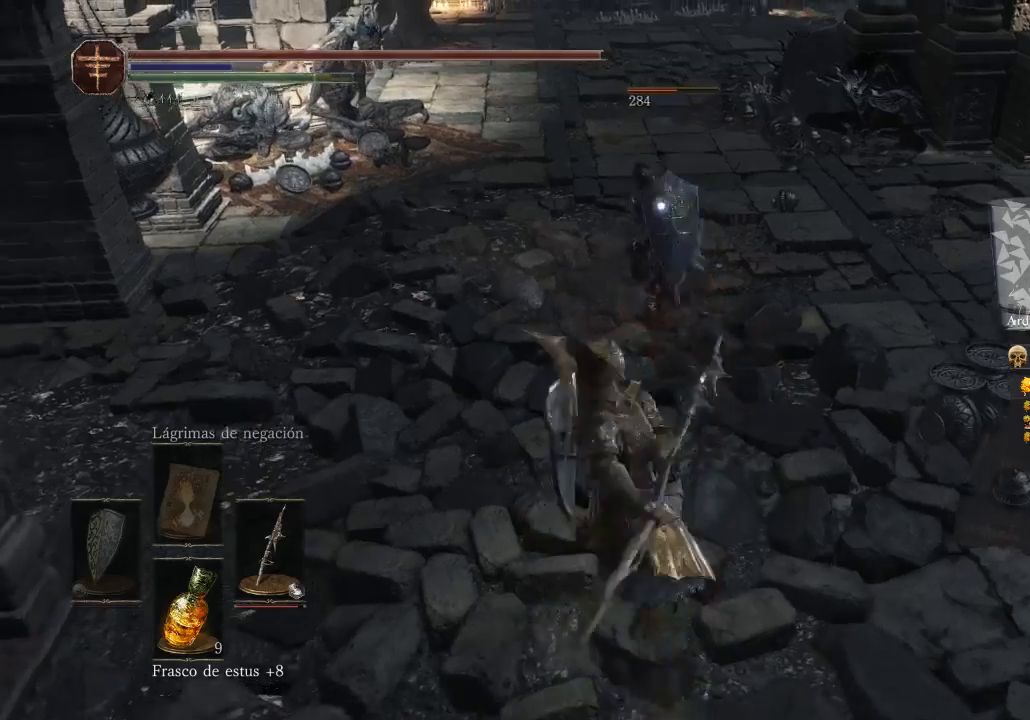
{"buttons": [], "left_stick": "down", "right_stick": "center", "events": [[200, "left_stick", "down"]]}
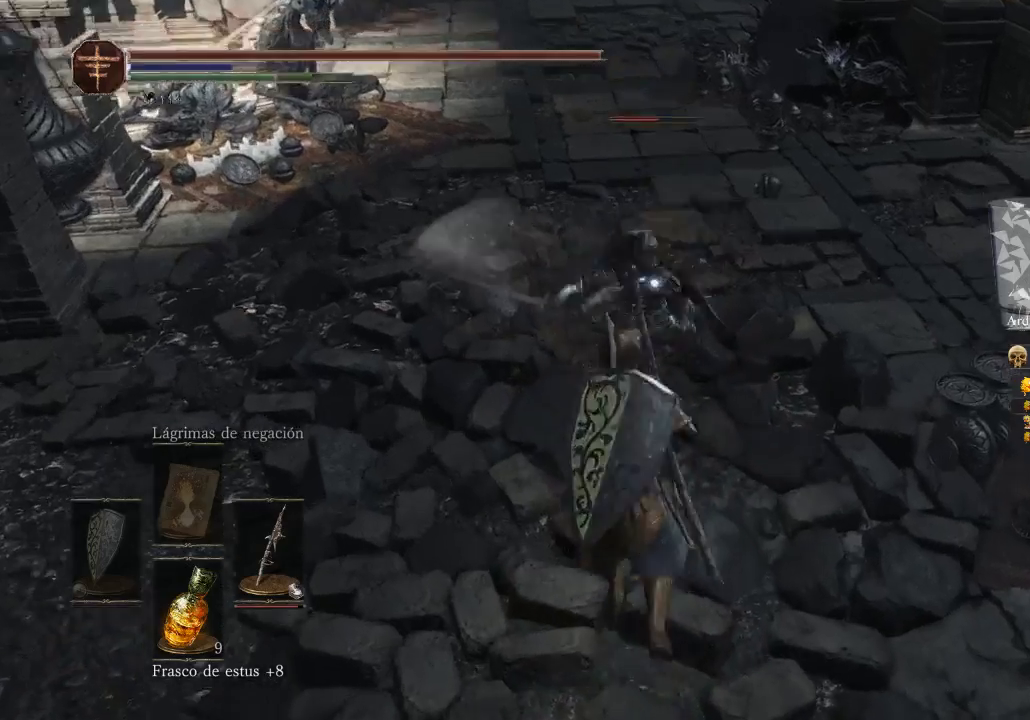
{"buttons": [], "left_stick": "down", "right_stick": "center", "events": []}
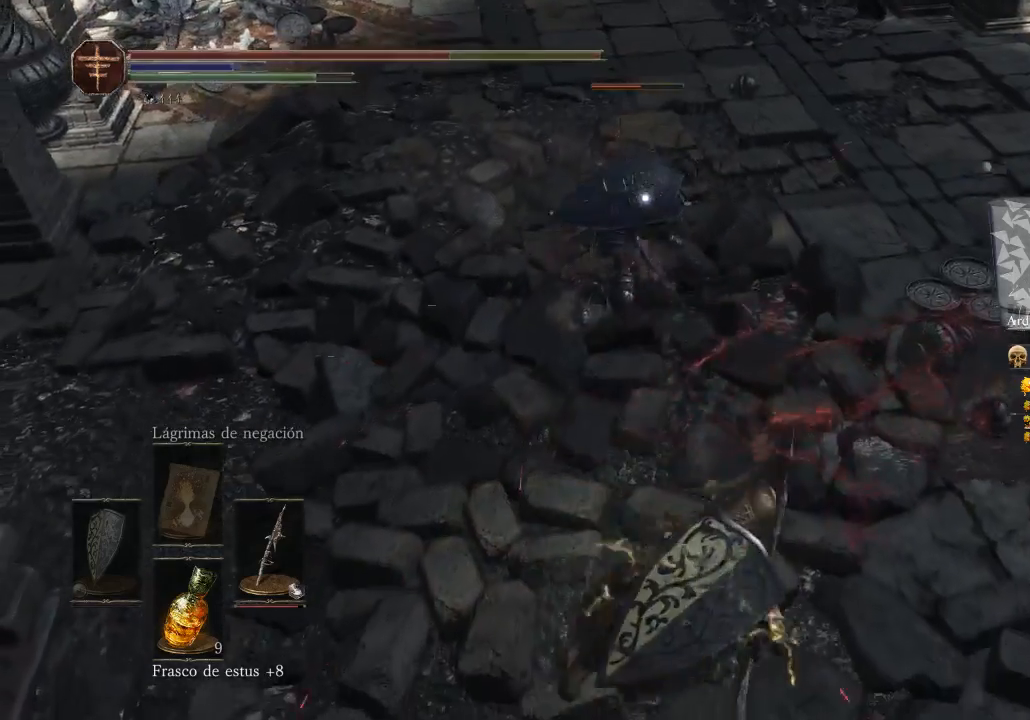
{"buttons": [], "left_stick": "down", "right_stick": "center", "events": []}
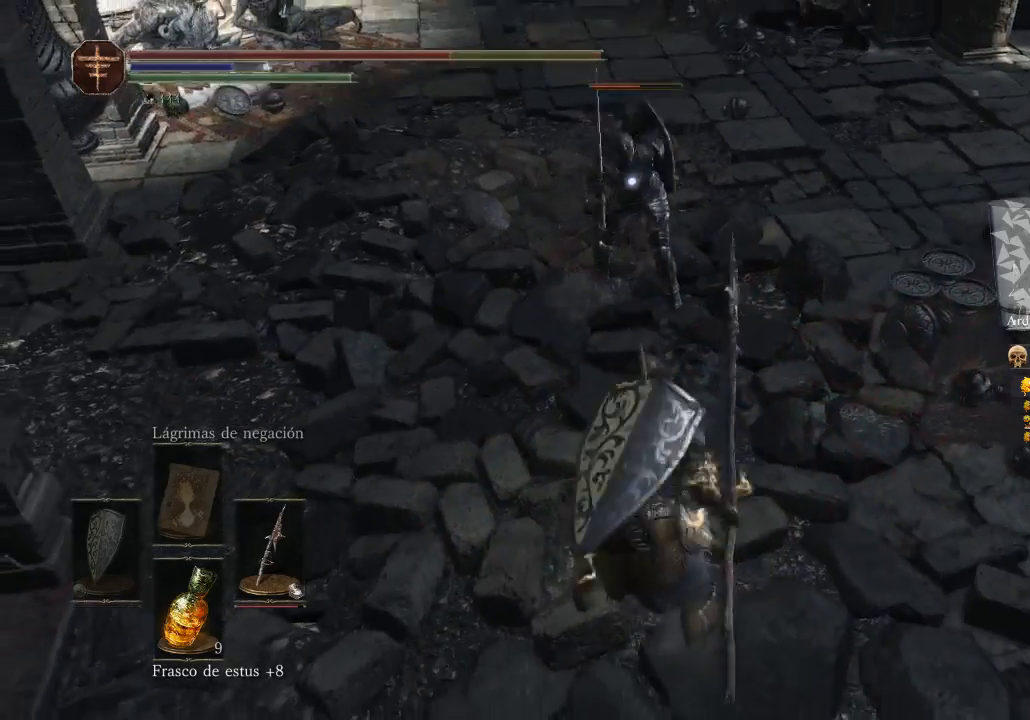
{"buttons": [], "left_stick": "down", "right_stick": "center", "events": []}
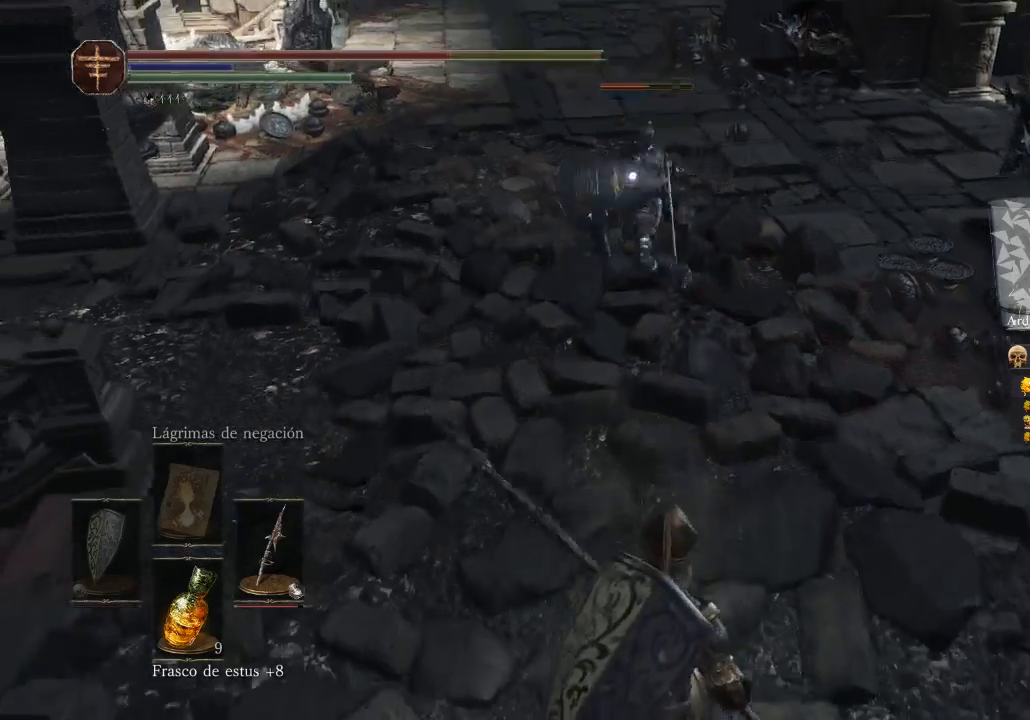
{"buttons": [], "left_stick": "up", "right_stick": "center", "events": [[500, "left_stick", "up"]]}
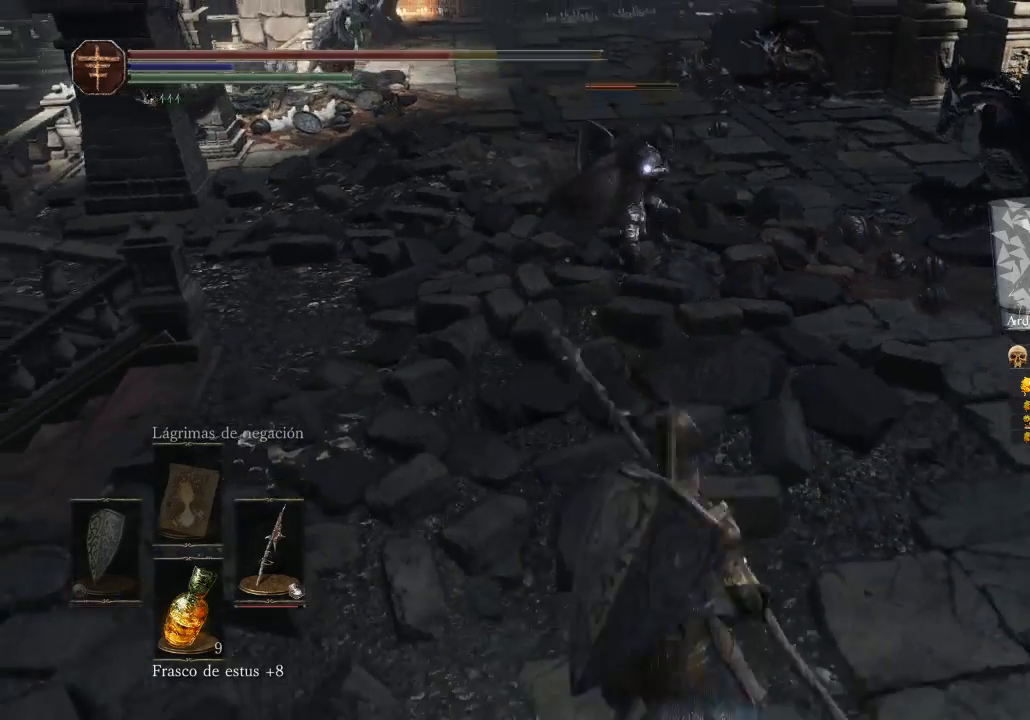
{"buttons": ["R1"], "left_stick": "center", "right_stick": "center", "events": [[267, "R1", "down"], [400, "left_stick", "center"]]}
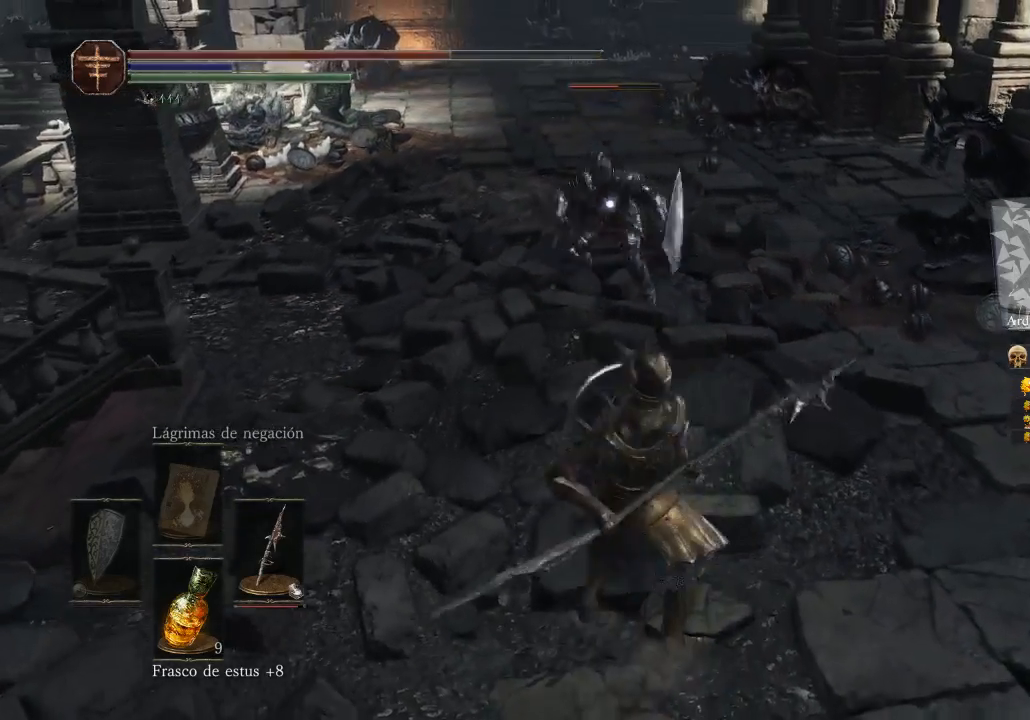
{"buttons": [], "left_stick": "center", "right_stick": "center", "events": [[167, "R1", "up"]]}
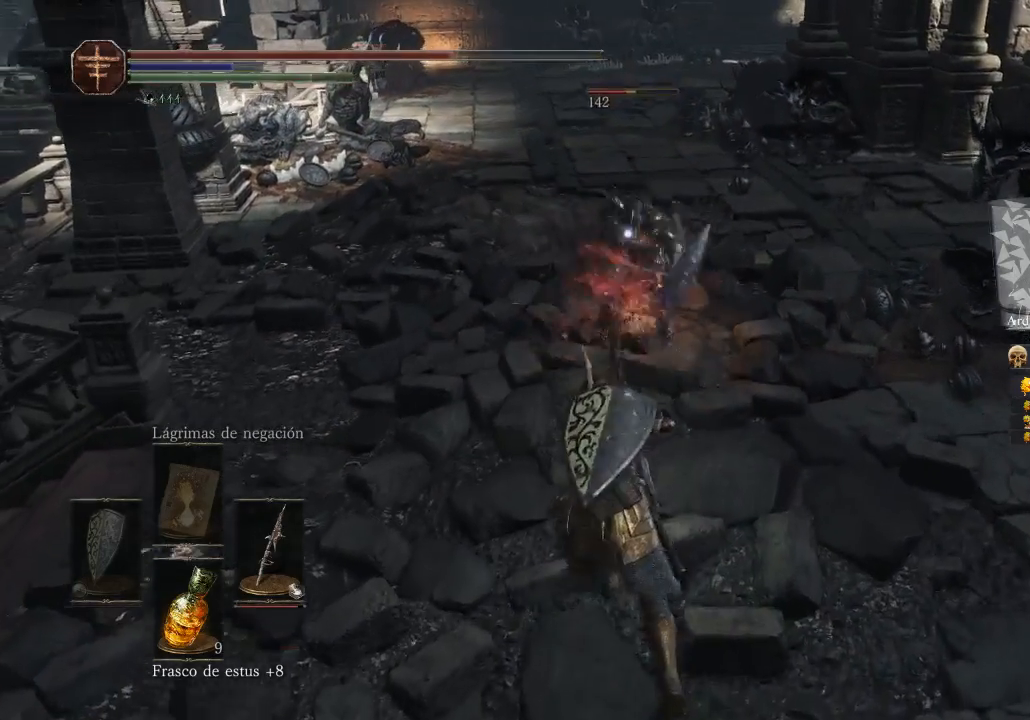
{"buttons": [], "left_stick": "center", "right_stick": "center", "events": [[333, "R1", "down"], [500, "R1", "up"]]}
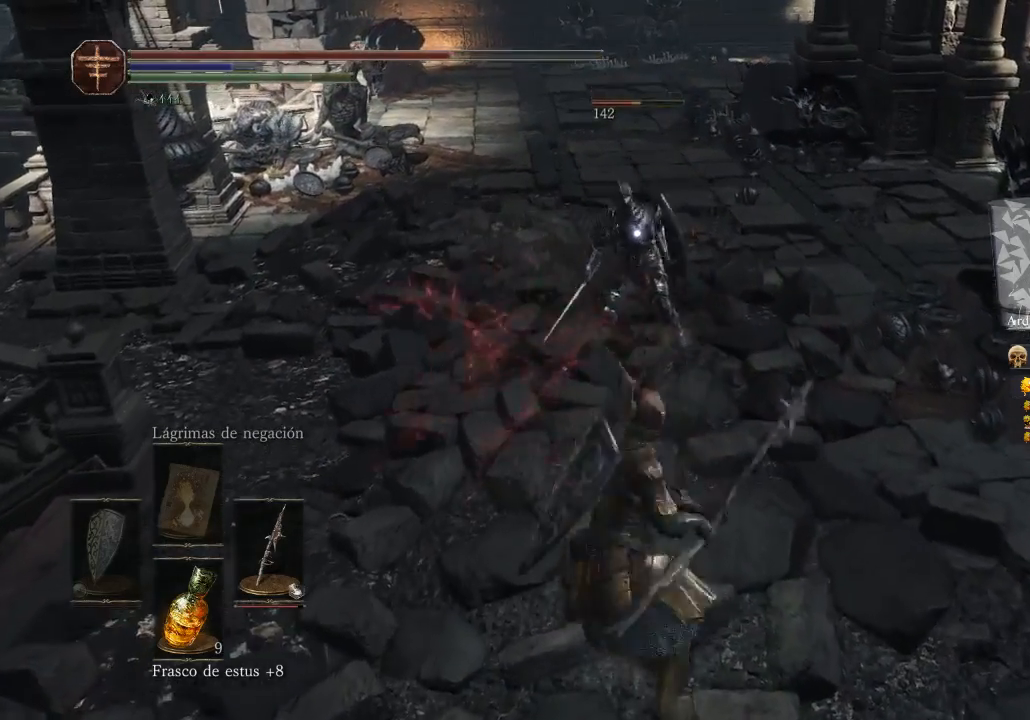
{"buttons": [], "left_stick": "center", "right_stick": "center", "events": [[300, "R1", "down"], [467, "R1", "up"]]}
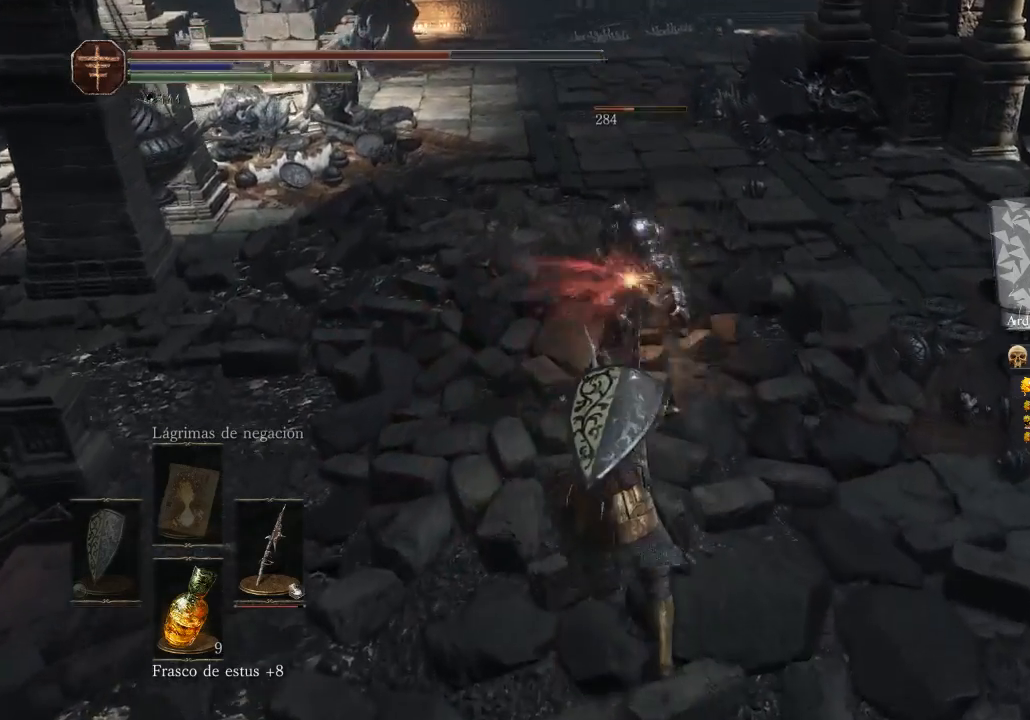
{"buttons": ["R1"], "left_stick": "center", "right_stick": "center", "events": [[367, "R1", "down"]]}
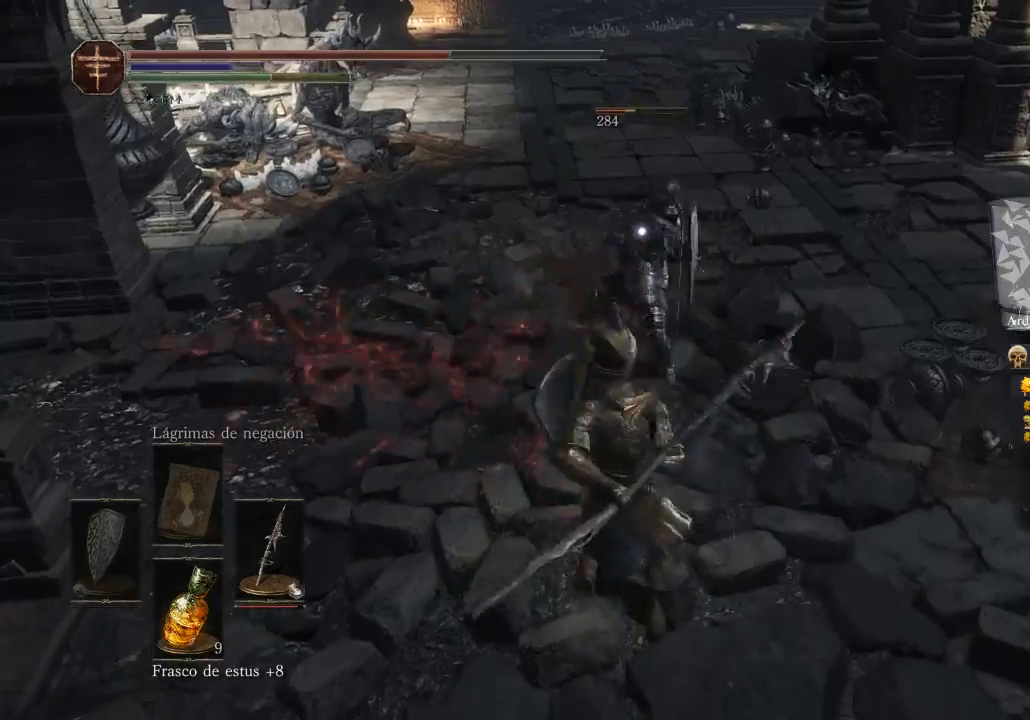
{"buttons": [], "left_stick": "center", "right_stick": "center", "events": [[33, "R1", "up"]]}
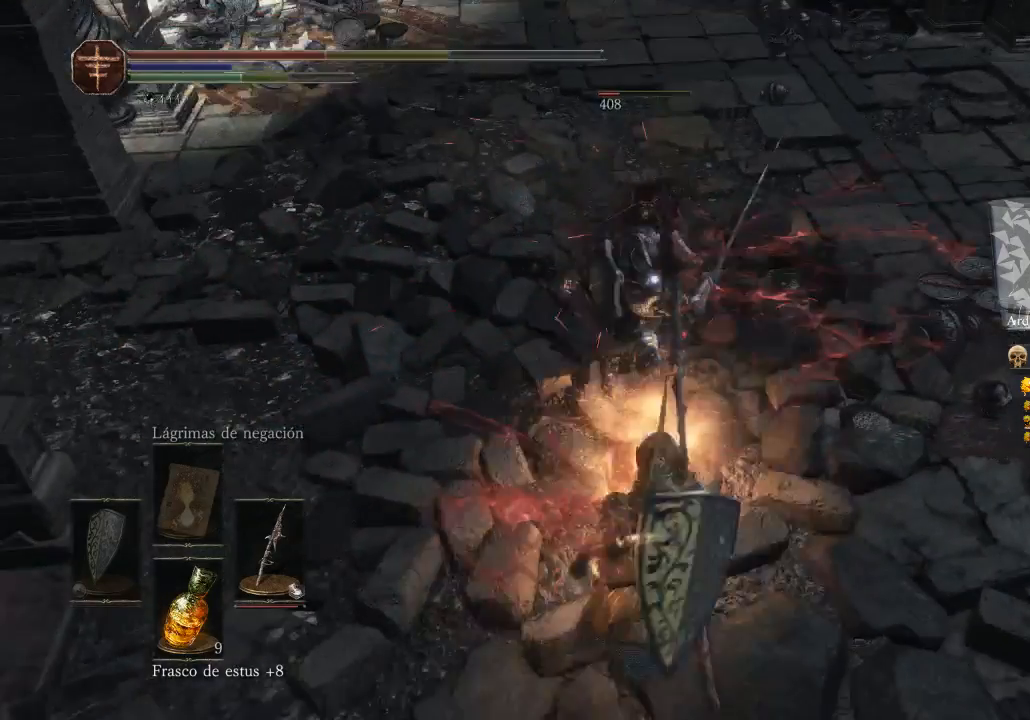
{"buttons": [], "left_stick": "down", "right_stick": "center", "events": [[100, "left_stick", "down"]]}
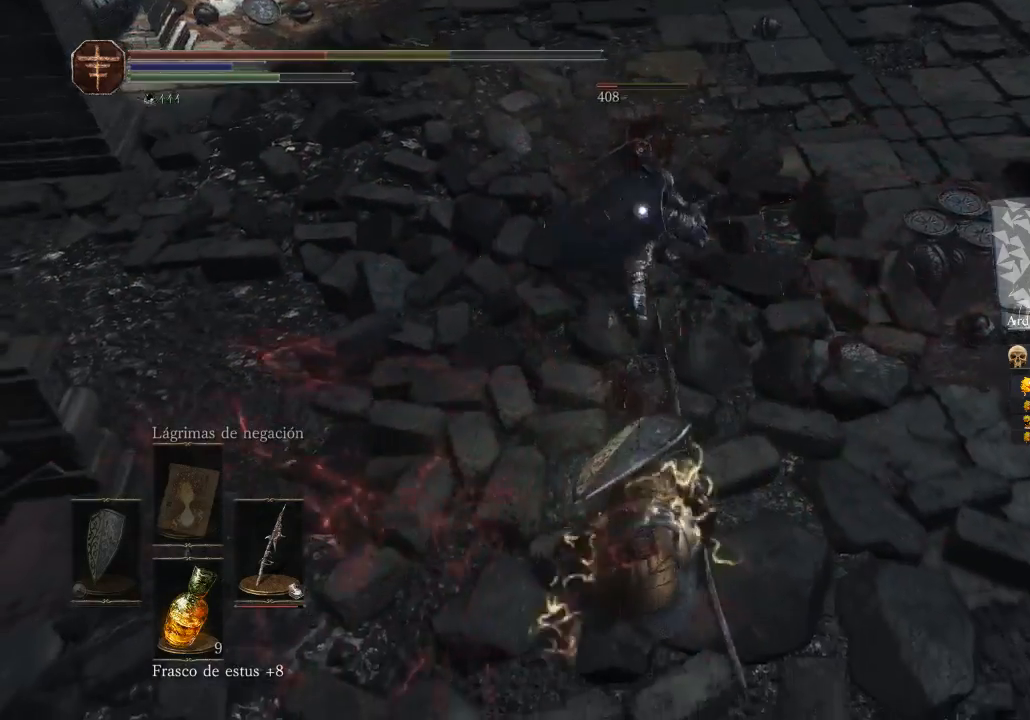
{"buttons": ["B"], "left_stick": "down-left", "right_stick": "center", "events": [[400, "left_stick", "down-left"], [433, "B", "down"]]}
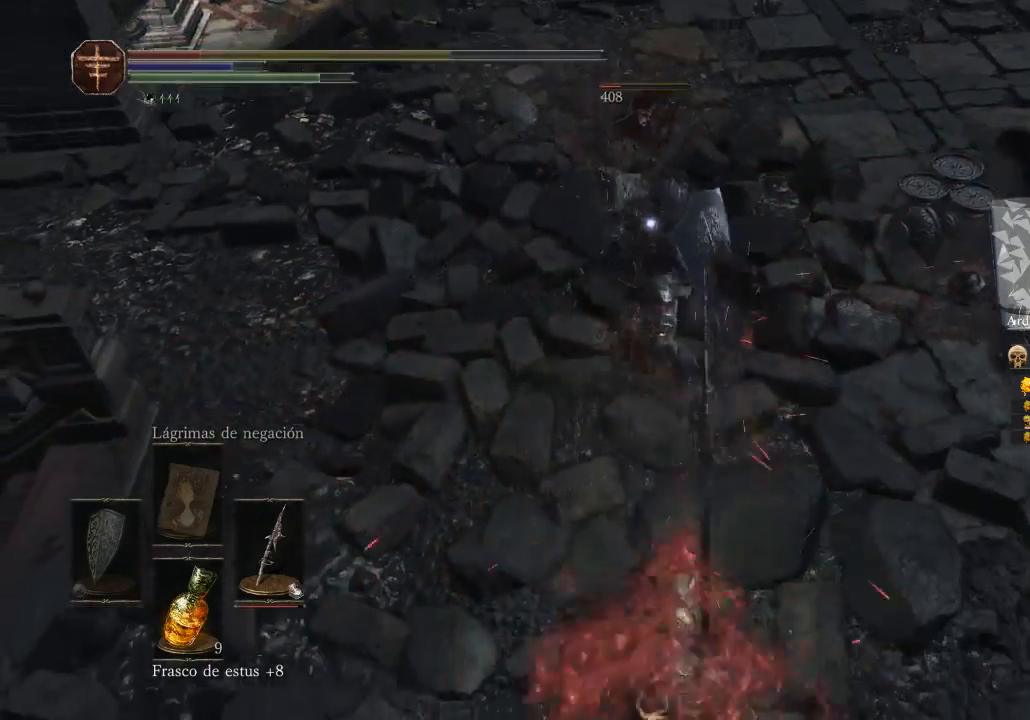
{"buttons": [], "left_stick": "left", "right_stick": "center", "events": [[67, "B", "up"], [100, "B", "down"], [100, "left_stick", "left"], [200, "B", "up"], [267, "B", "down"], [300, "B", "up"], [400, "B", "down"], [433, "B", "up"]]}